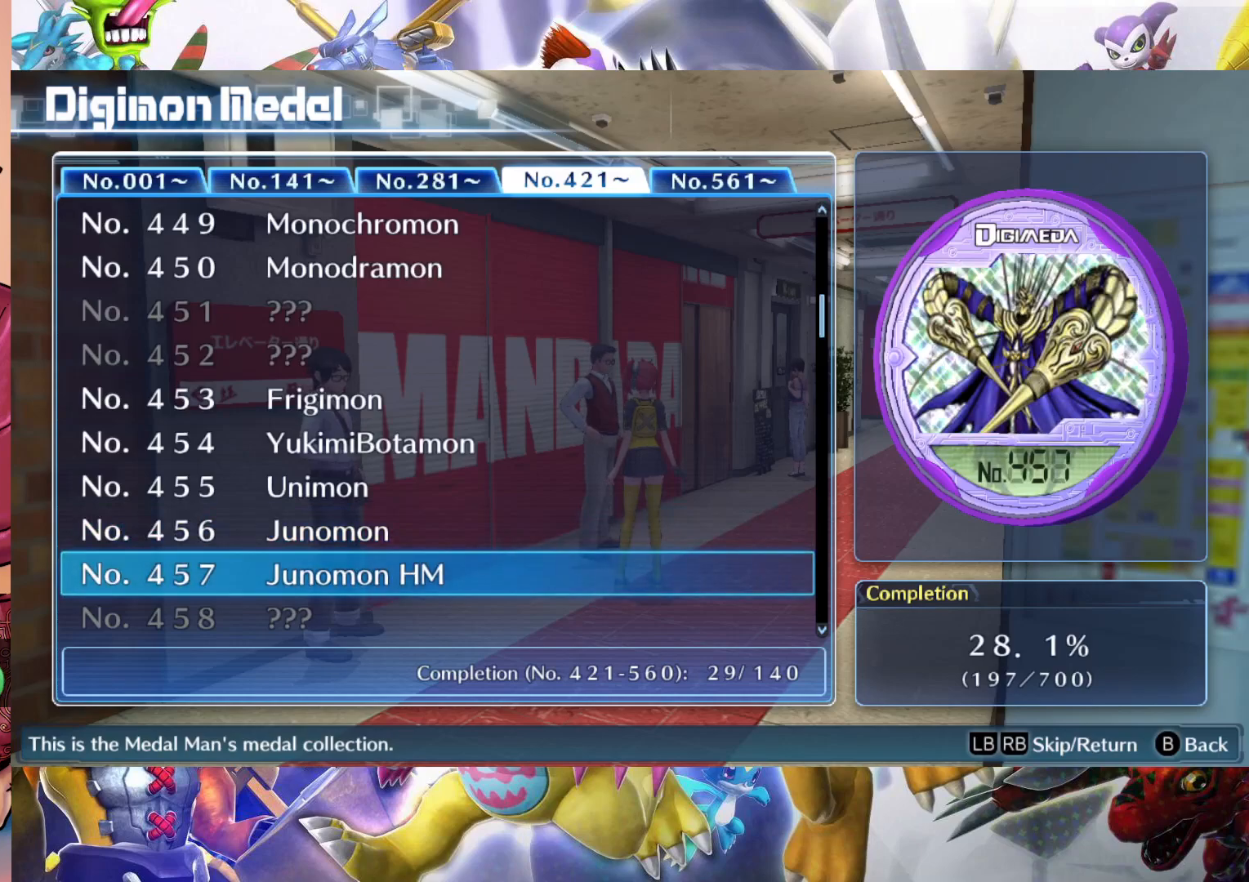
Gameplay with a controller (Nintendo layout); each line is a JSON object with the inputs held at the frame after it. "events" lists button and stick changes between this image and that frame as [ms after this image, input, new state], when the widget could be followed in between. Not read: L3 R1 R3.
{"buttons": [], "left_stick": "center", "right_stick": "center", "events": [[83, "left_stick", "up"], [217, "left_stick", "center"], [350, "left_stick", "down"], [467, "left_stick", "center"]]}
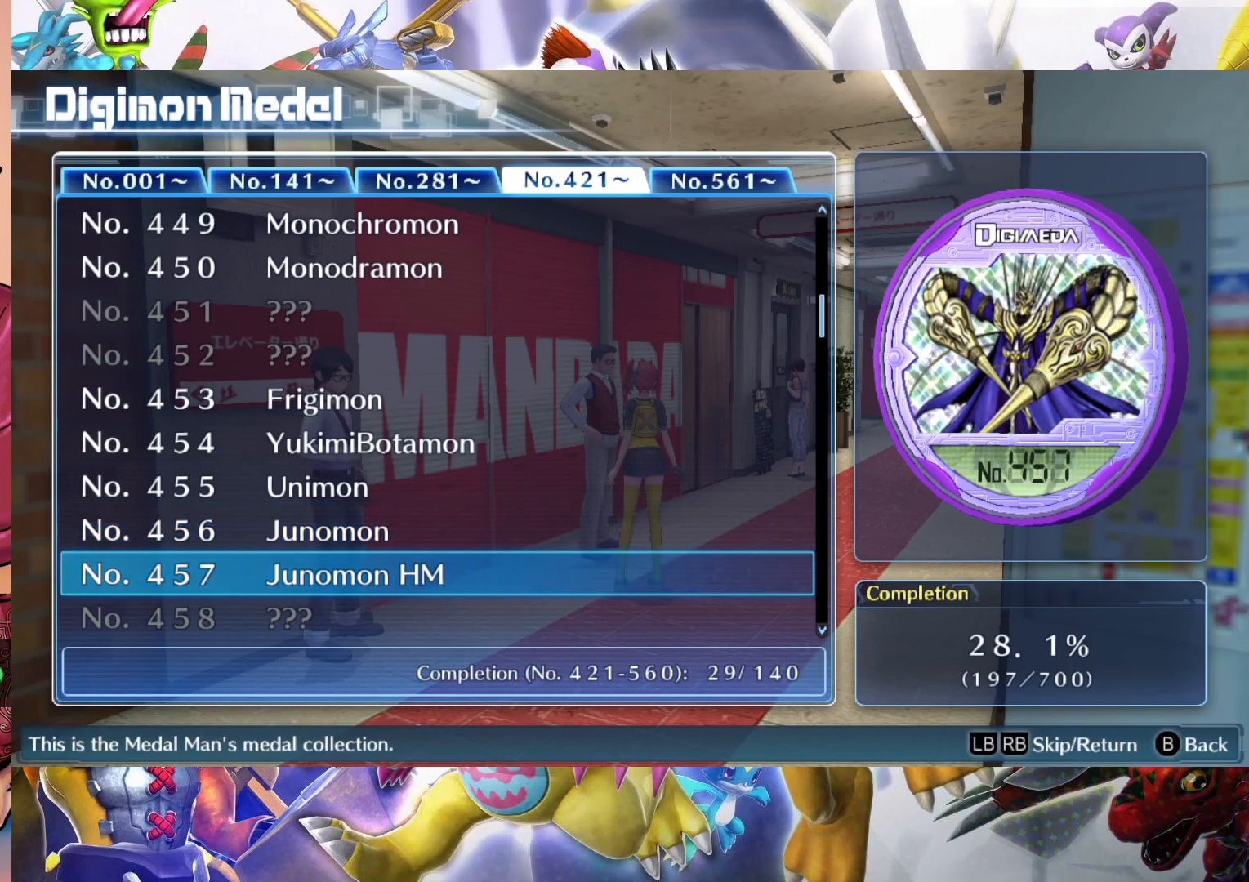
{"buttons": [], "left_stick": "up", "right_stick": "center", "events": [[467, "left_stick", "up"]]}
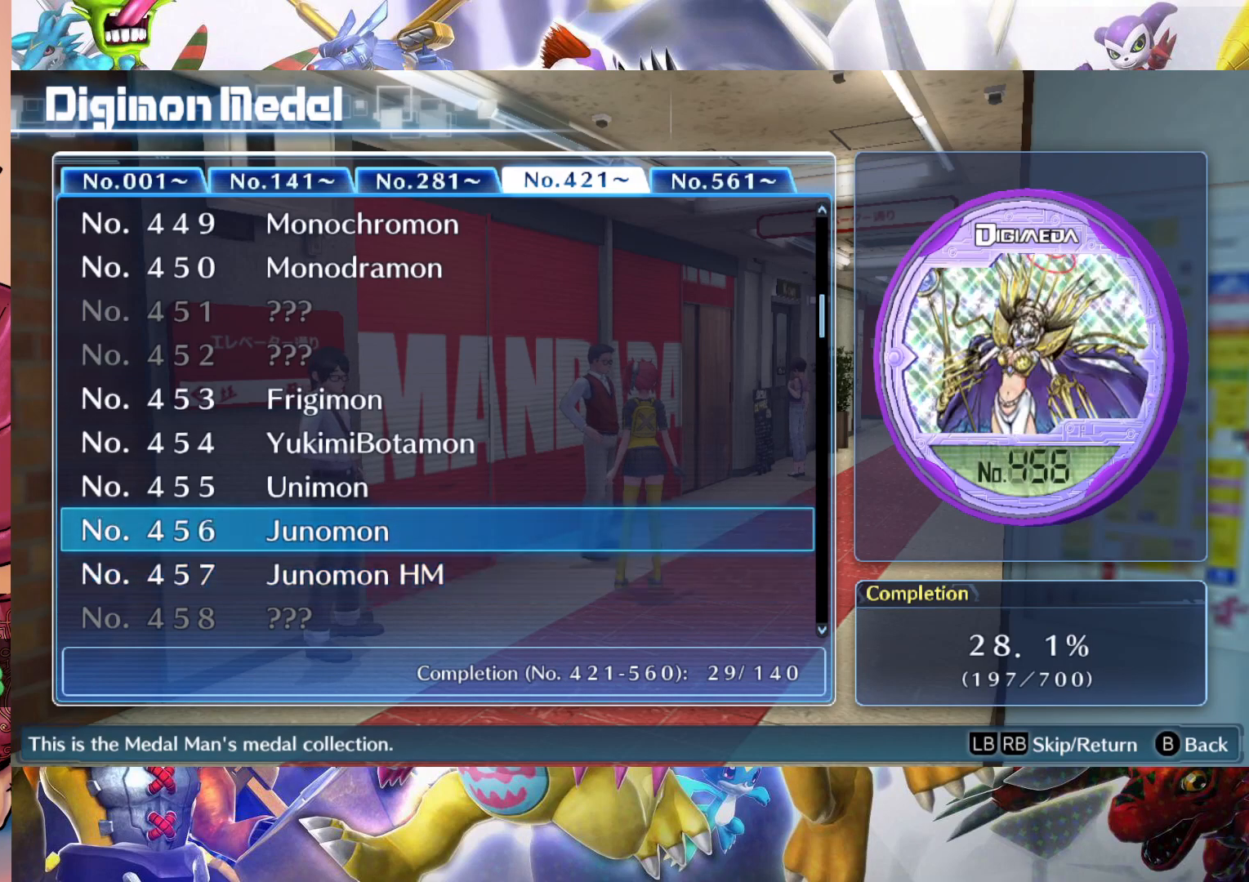
{"buttons": [], "left_stick": "center", "right_stick": "center", "events": [[133, "left_stick", "center"], [333, "left_stick", "down"], [467, "left_stick", "center"]]}
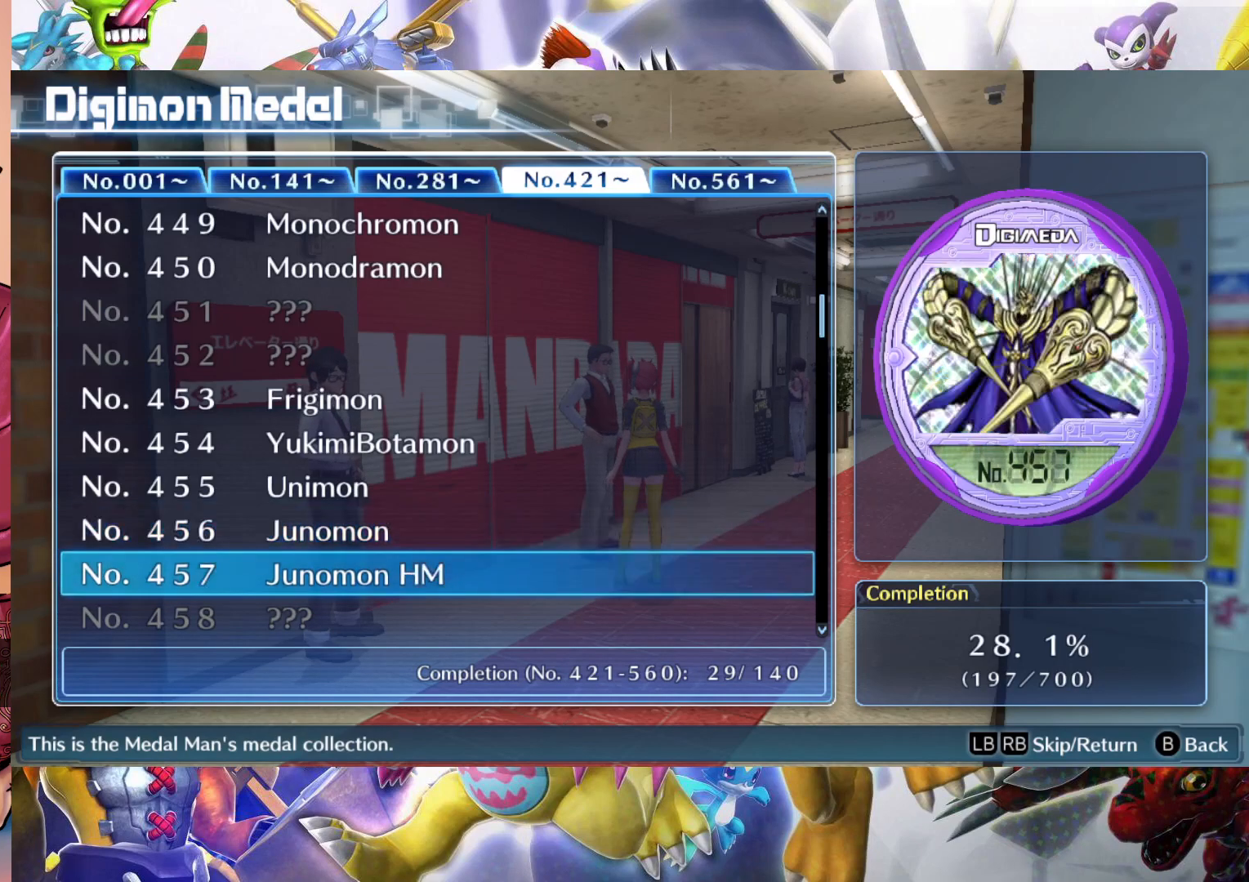
{"buttons": [], "left_stick": "center", "right_stick": "center", "events": []}
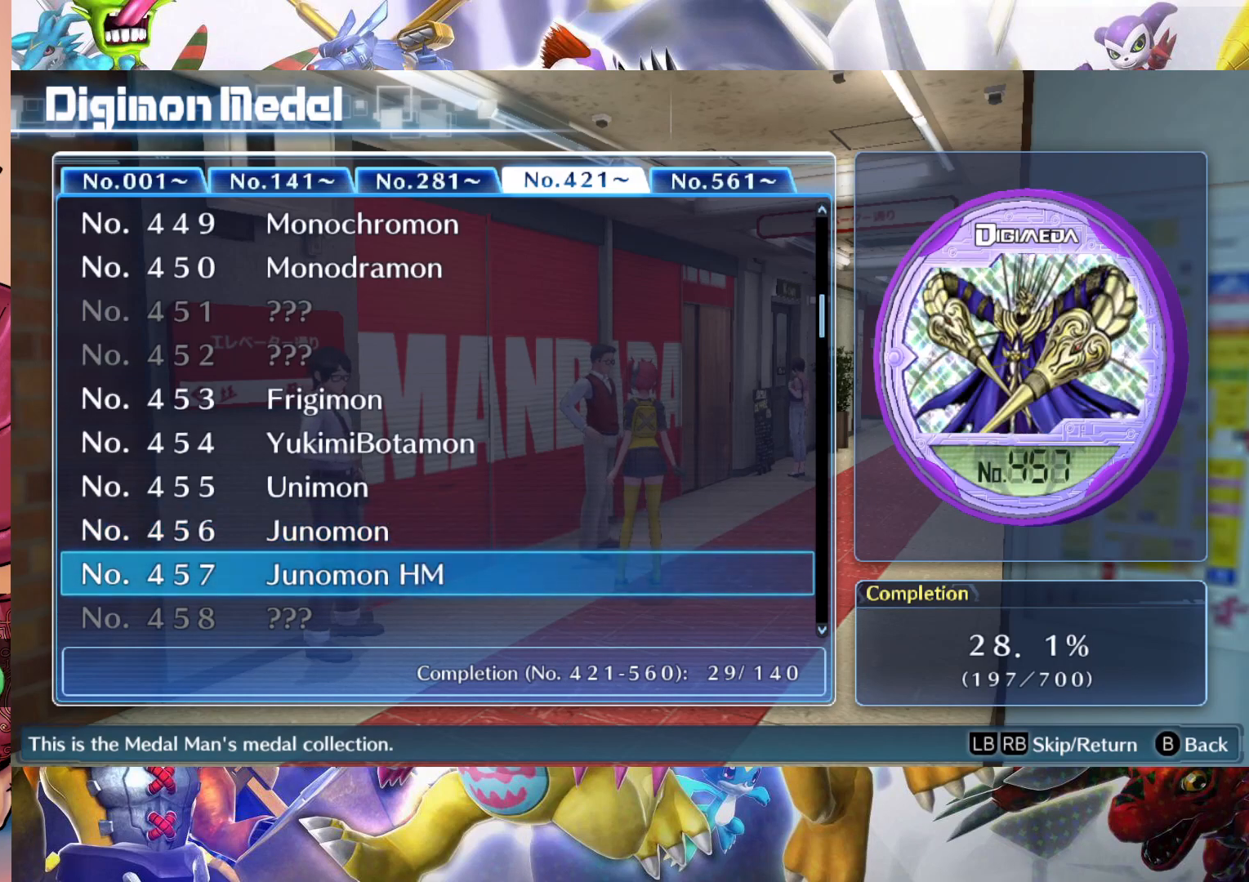
{"buttons": [], "left_stick": "center", "right_stick": "center", "events": []}
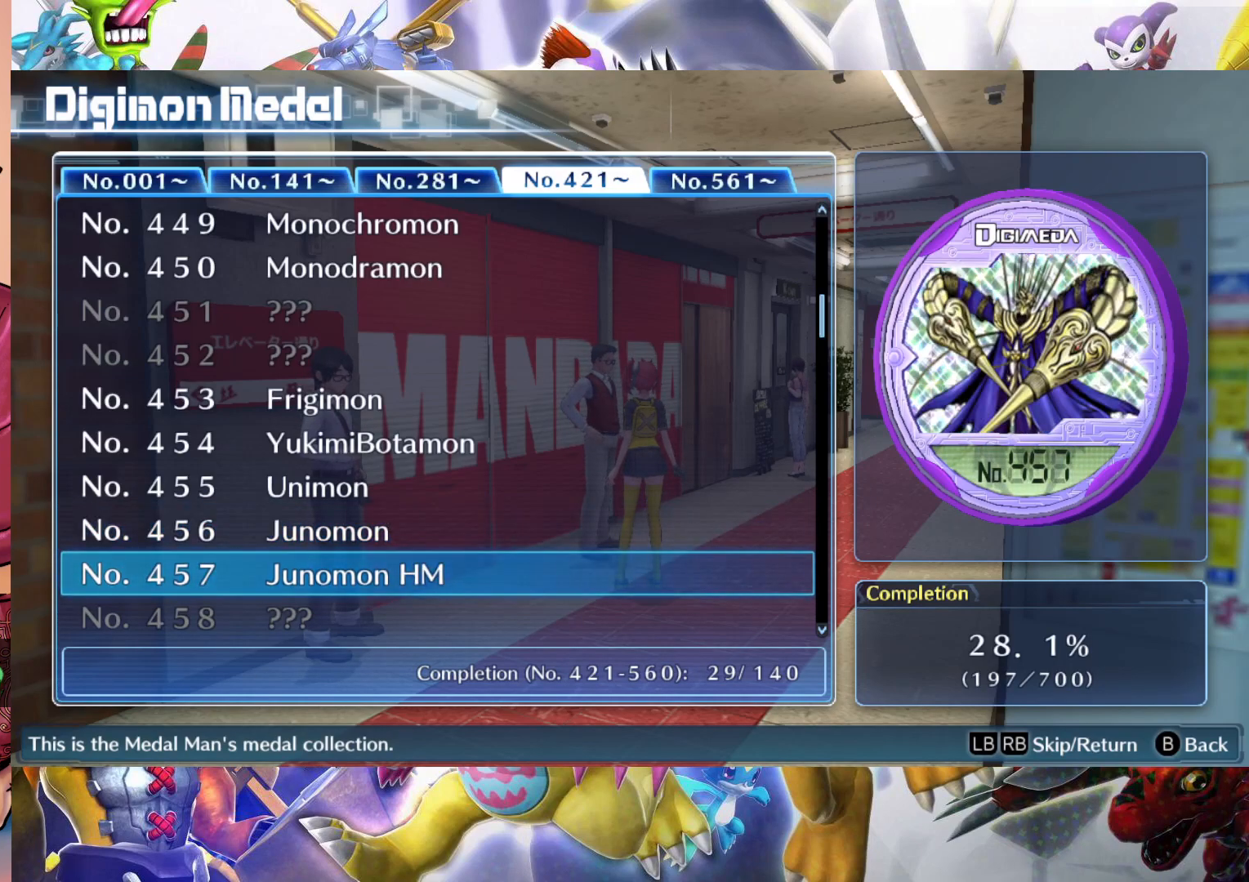
{"buttons": [], "left_stick": "center", "right_stick": "center", "events": []}
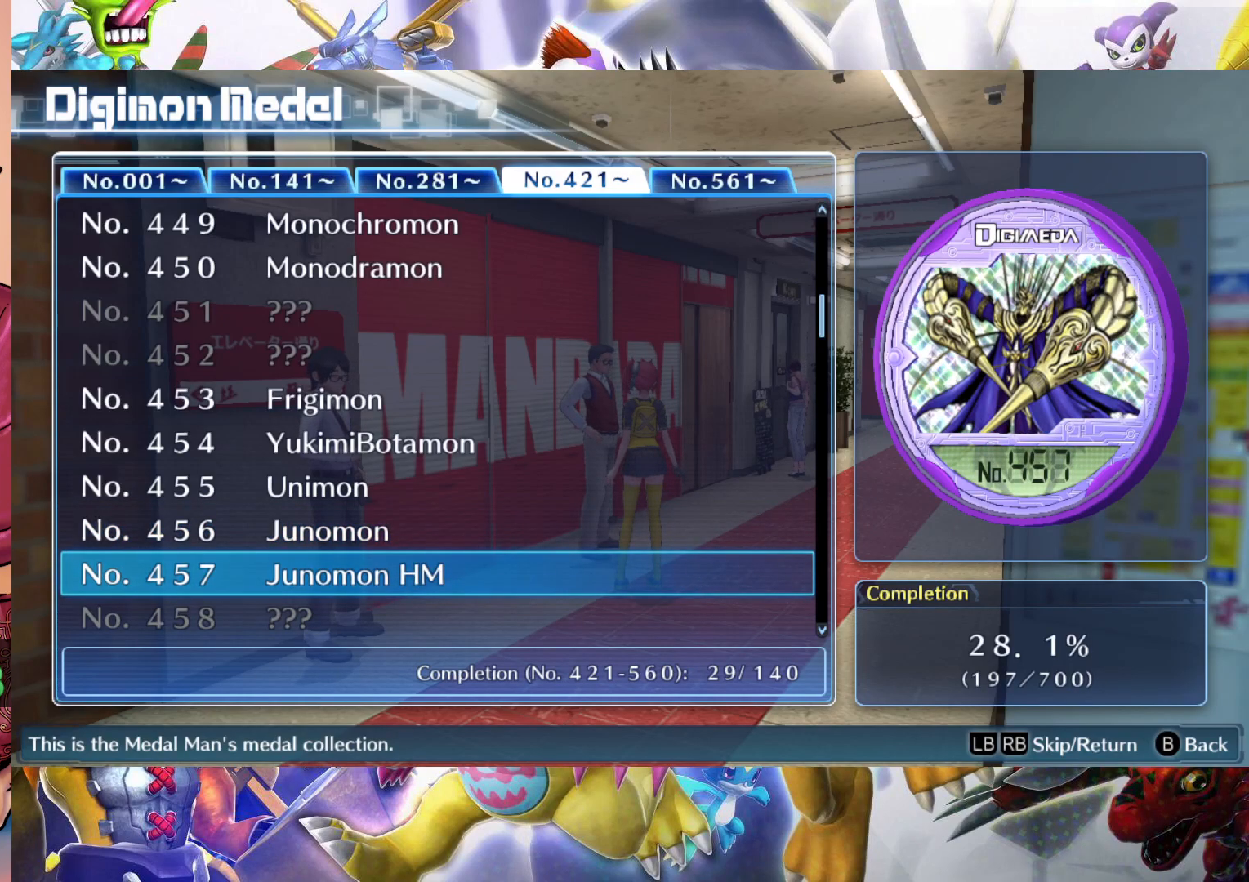
{"buttons": [], "left_stick": "center", "right_stick": "center", "events": [[283, "left_stick", "up"], [400, "left_stick", "center"]]}
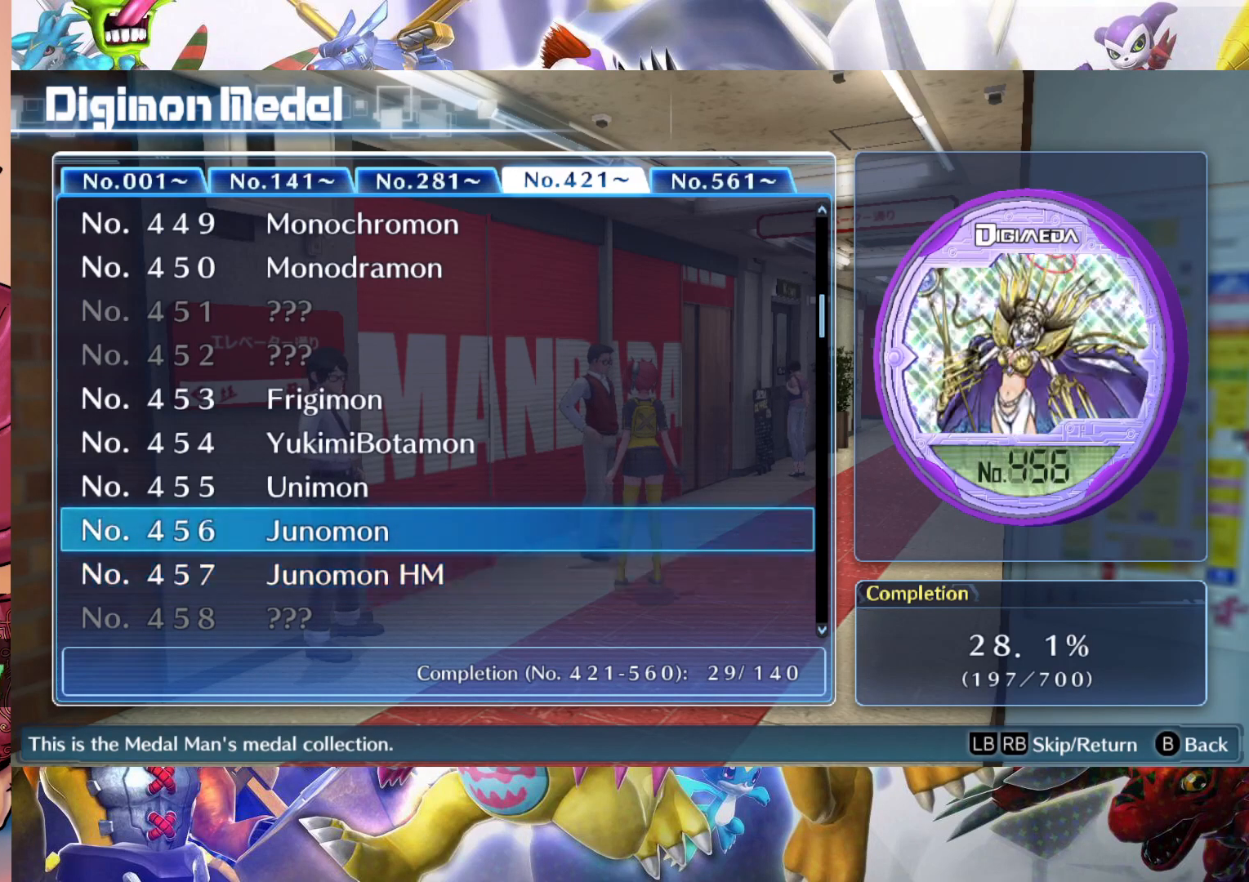
{"buttons": [], "left_stick": "center", "right_stick": "center", "events": [[50, "left_stick", "down"], [167, "left_stick", "center"]]}
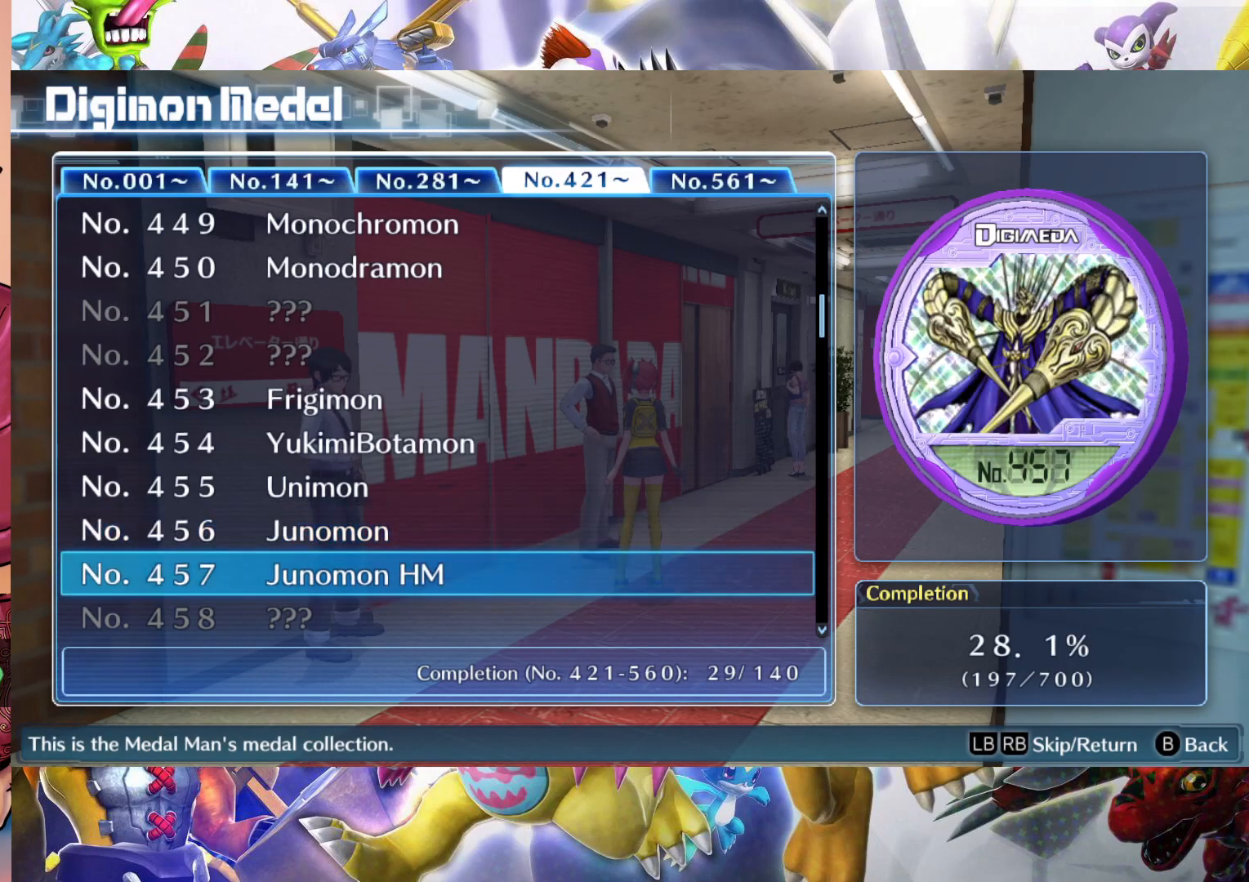
{"buttons": [], "left_stick": "down", "right_stick": "center", "events": [[33, "left_stick", "down"]]}
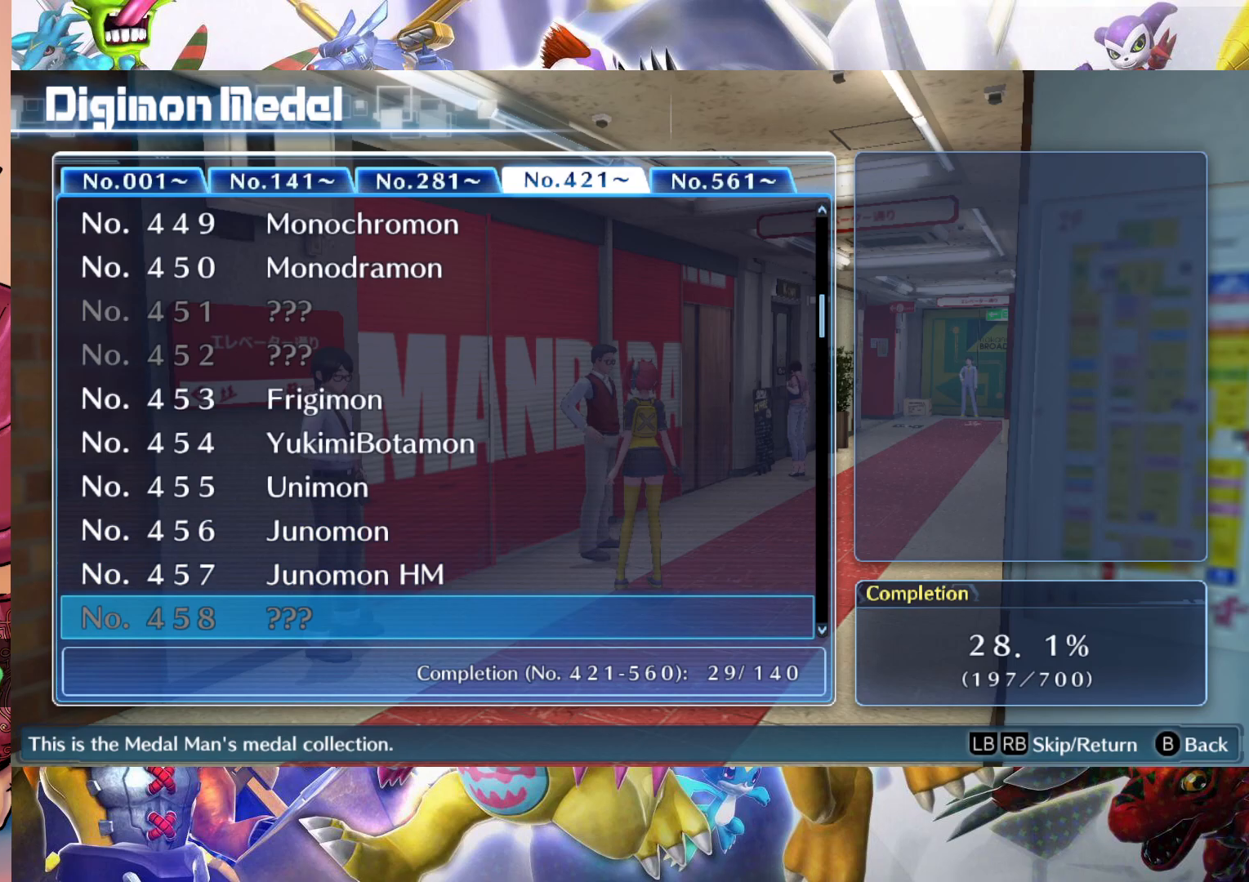
{"buttons": [], "left_stick": "down", "right_stick": "center", "events": []}
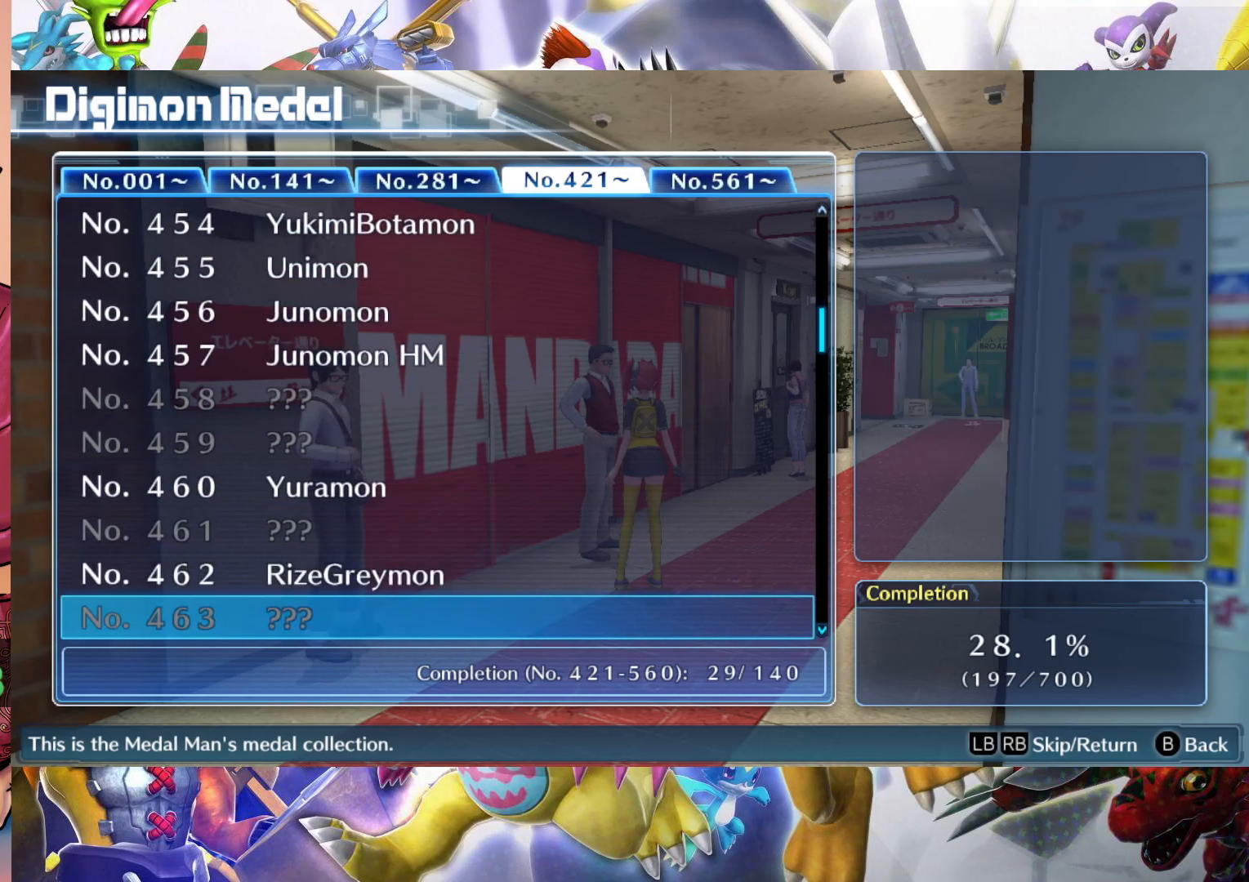
{"buttons": [], "left_stick": "up", "right_stick": "center", "events": [[33, "left_stick", "center"], [100, "left_stick", "up"], [283, "left_stick", "center"], [383, "left_stick", "up"], [433, "left_stick", "center"], [500, "left_stick", "up"]]}
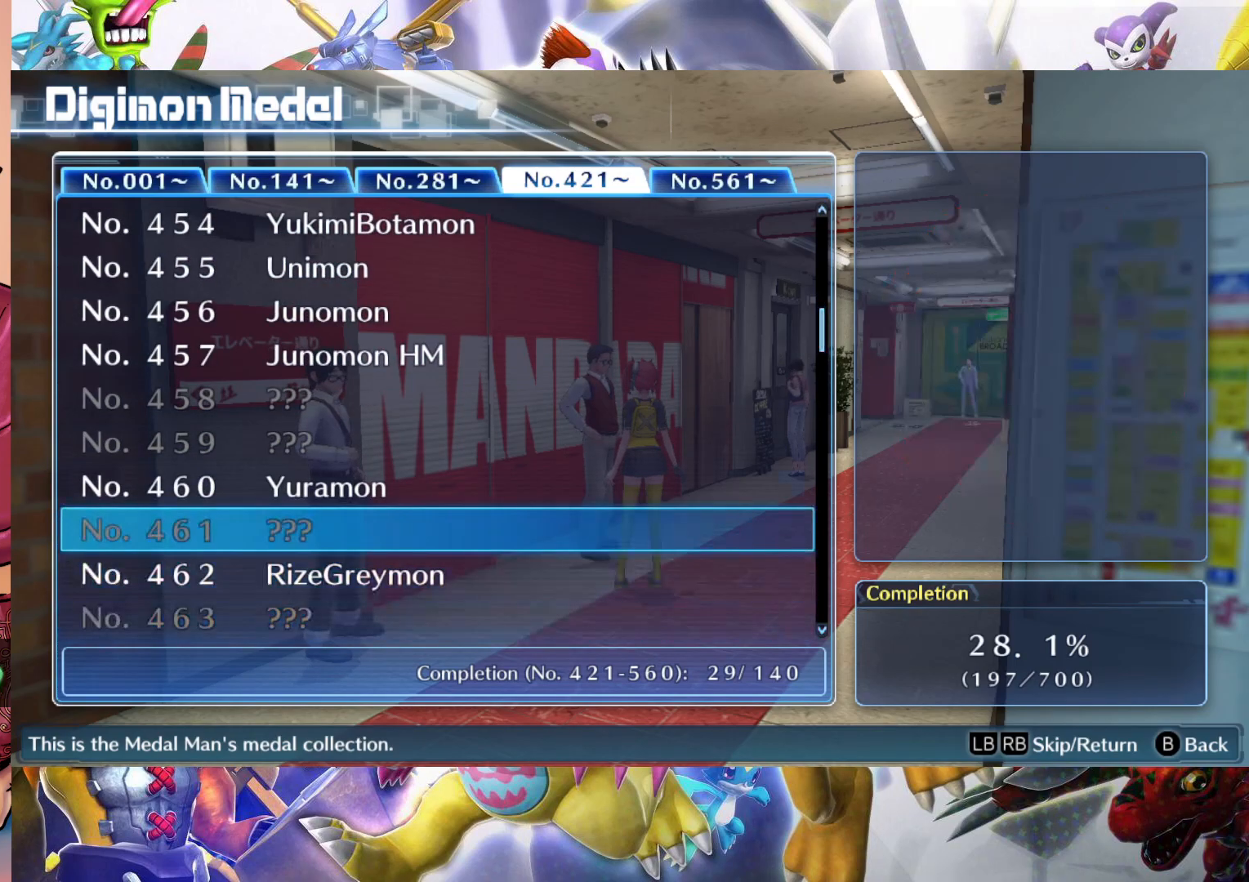
{"buttons": [], "left_stick": "down", "right_stick": "center", "events": [[100, "left_stick", "center"], [483, "left_stick", "down"]]}
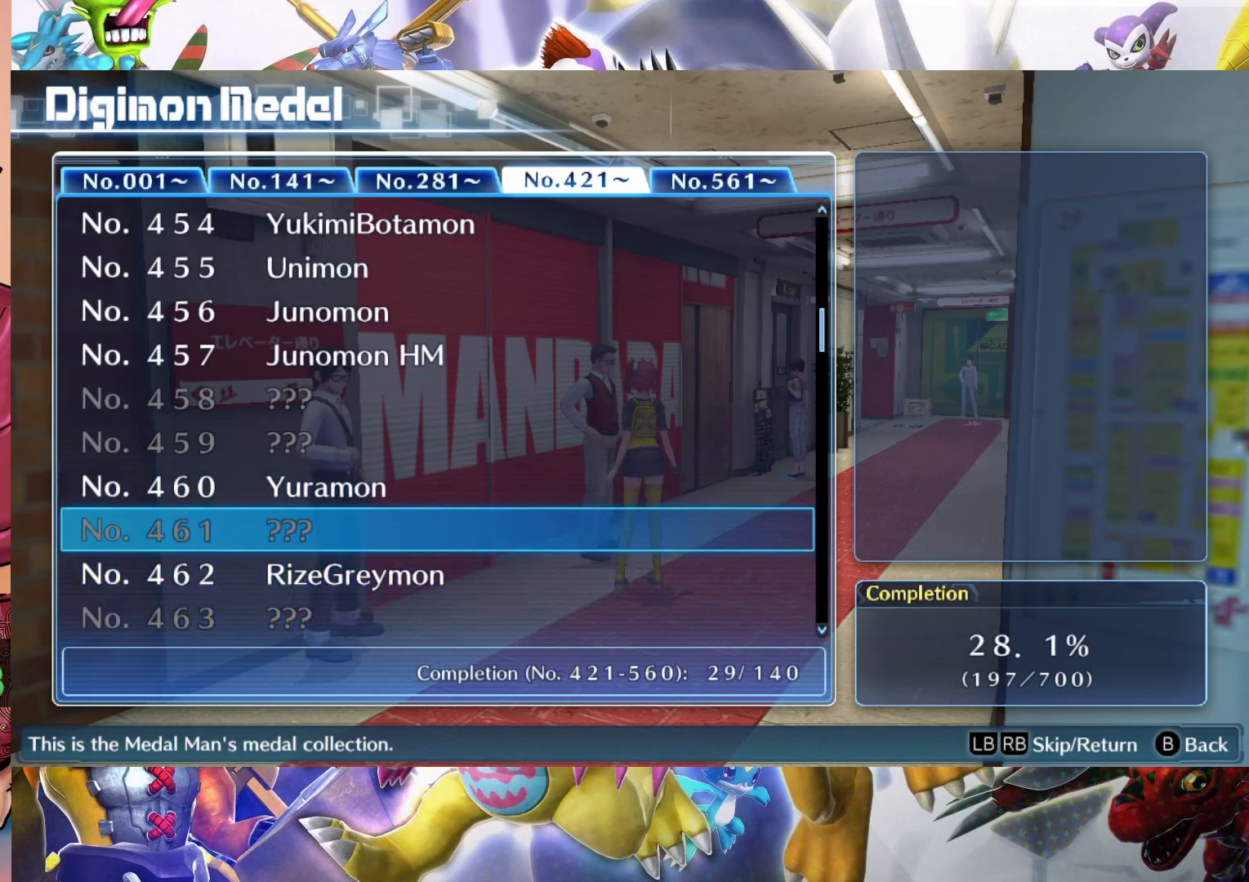
{"buttons": [], "left_stick": "center", "right_stick": "center", "events": [[83, "left_stick", "center"], [150, "left_stick", "down"], [300, "left_stick", "center"]]}
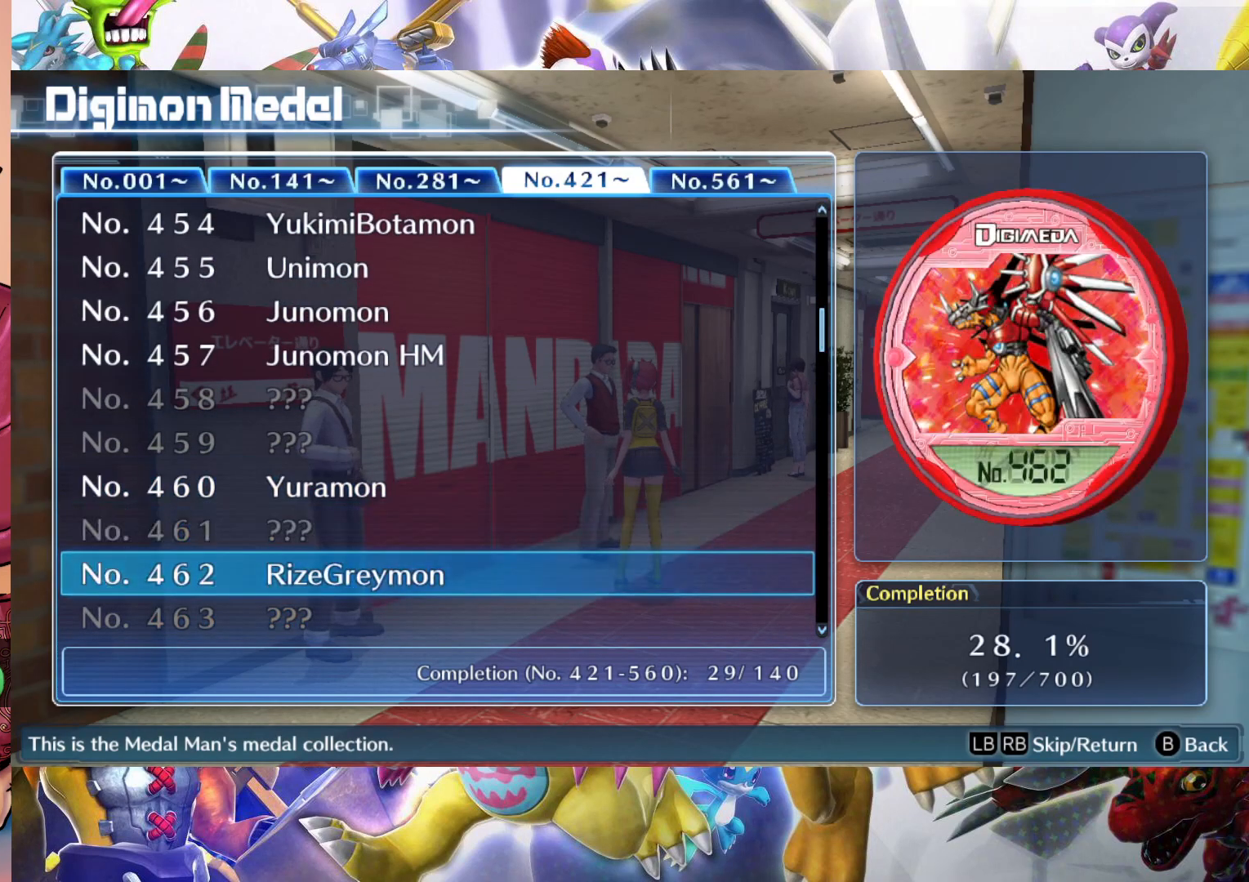
{"buttons": [], "left_stick": "down", "right_stick": "center", "events": [[350, "left_stick", "down"]]}
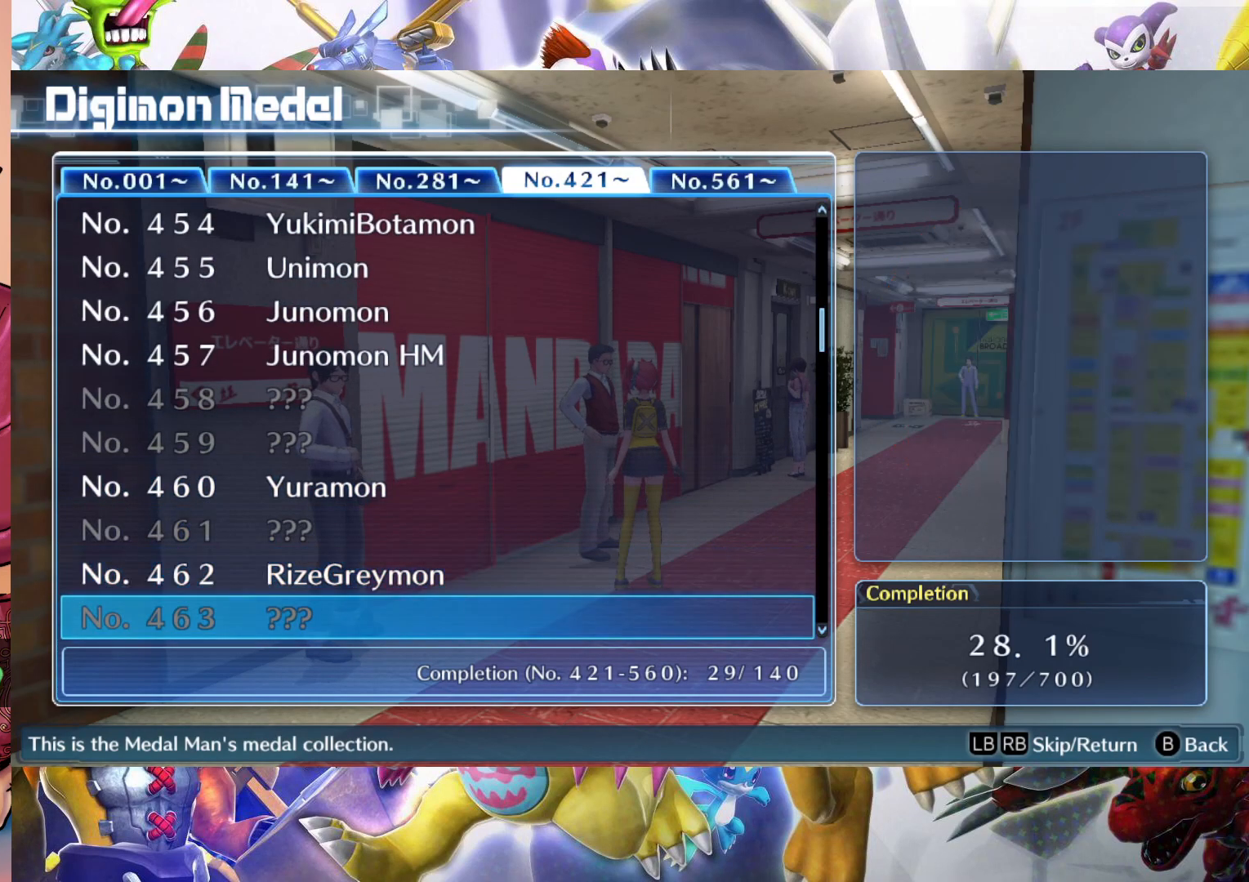
{"buttons": [], "left_stick": "down", "right_stick": "center", "events": []}
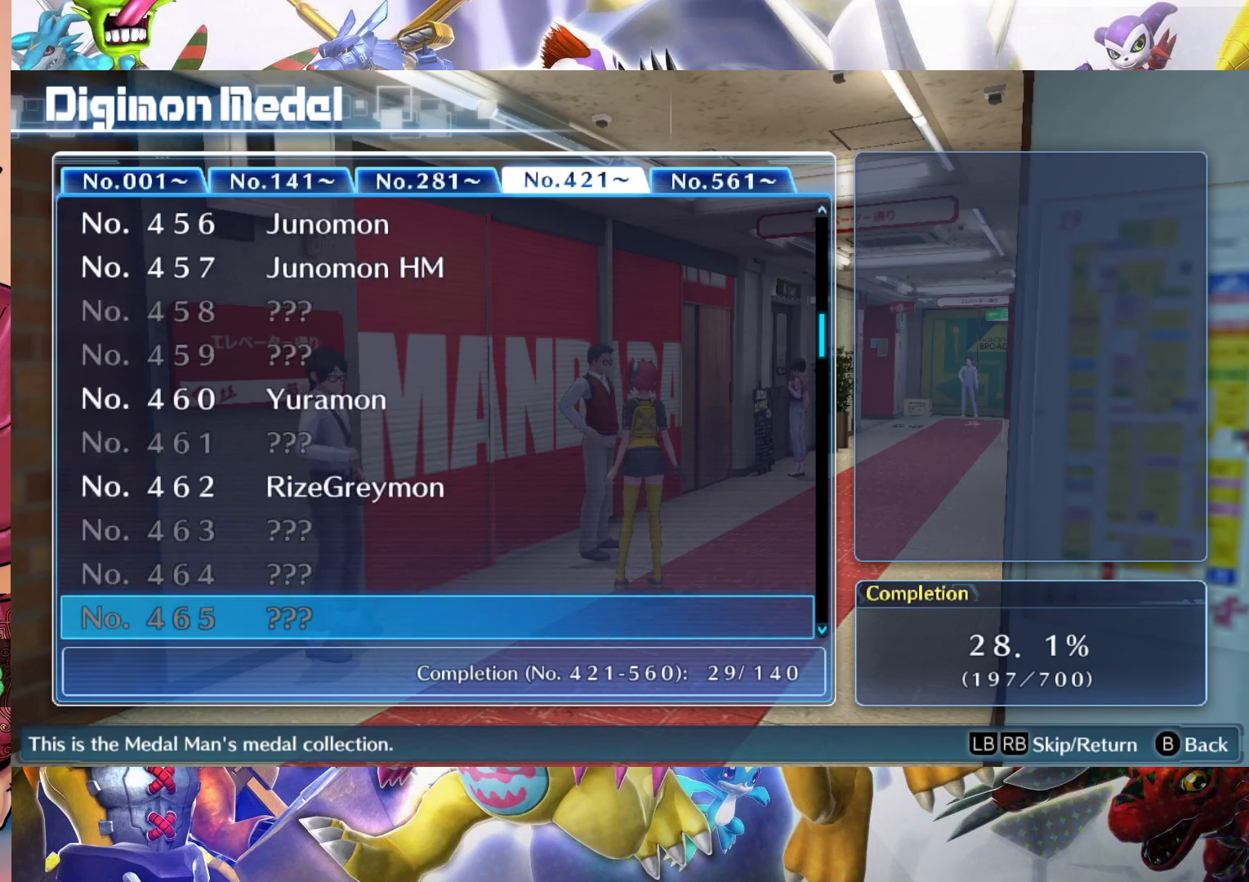
{"buttons": [], "left_stick": "down", "right_stick": "center", "events": []}
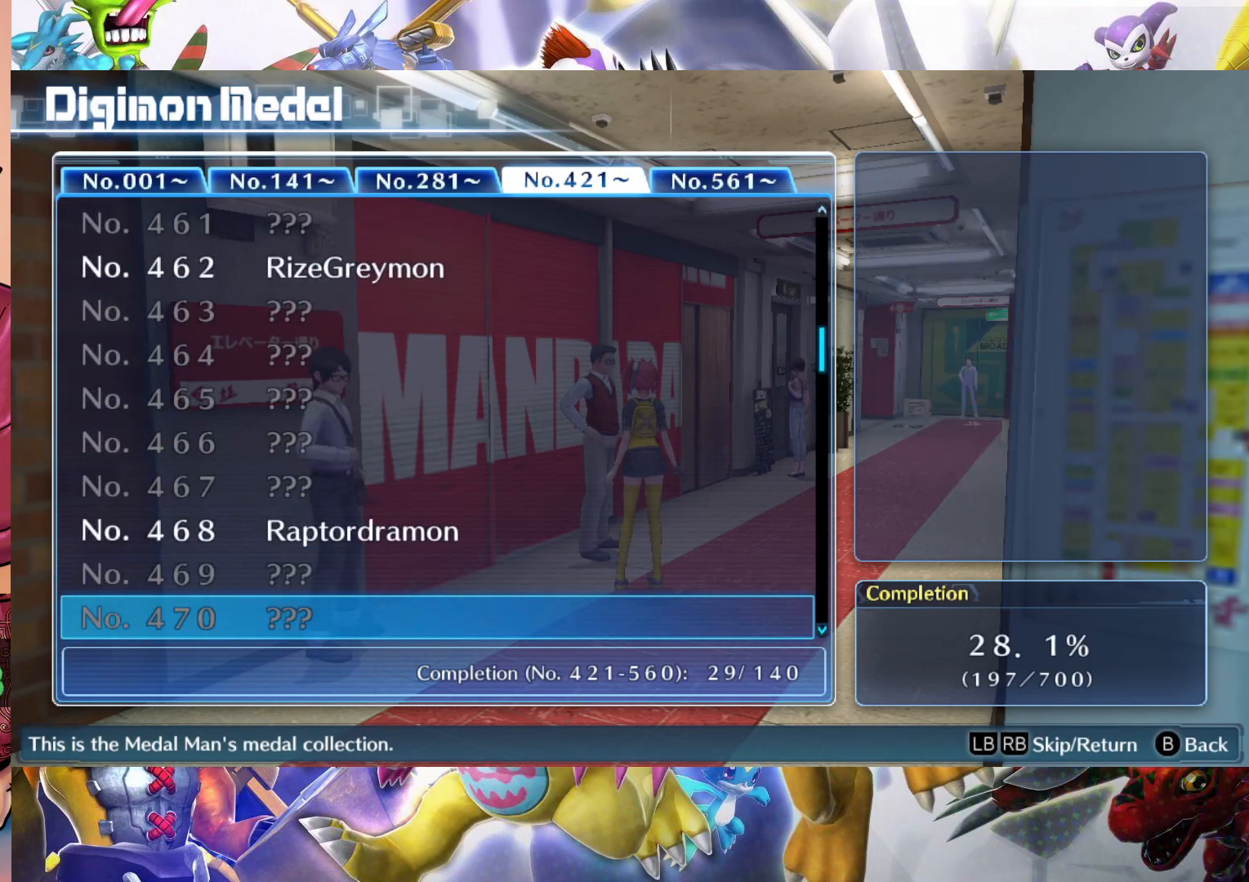
{"buttons": [], "left_stick": "up", "right_stick": "center", "events": [[133, "left_stick", "center"], [217, "left_stick", "up"], [367, "left_stick", "center"], [450, "left_stick", "up"]]}
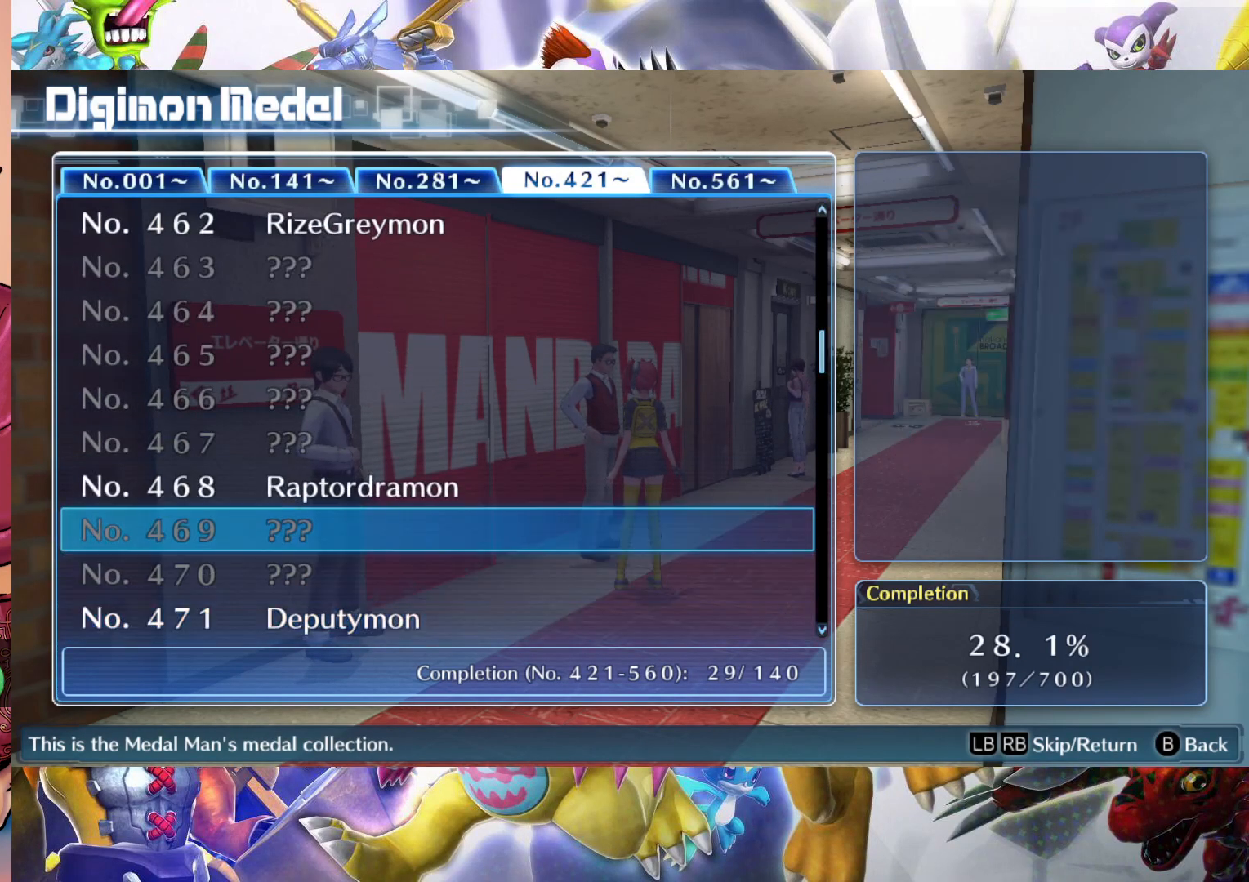
{"buttons": [], "left_stick": "down", "right_stick": "center", "events": [[50, "left_stick", "center"], [100, "left_stick", "up"], [250, "left_stick", "center"], [433, "left_stick", "down"]]}
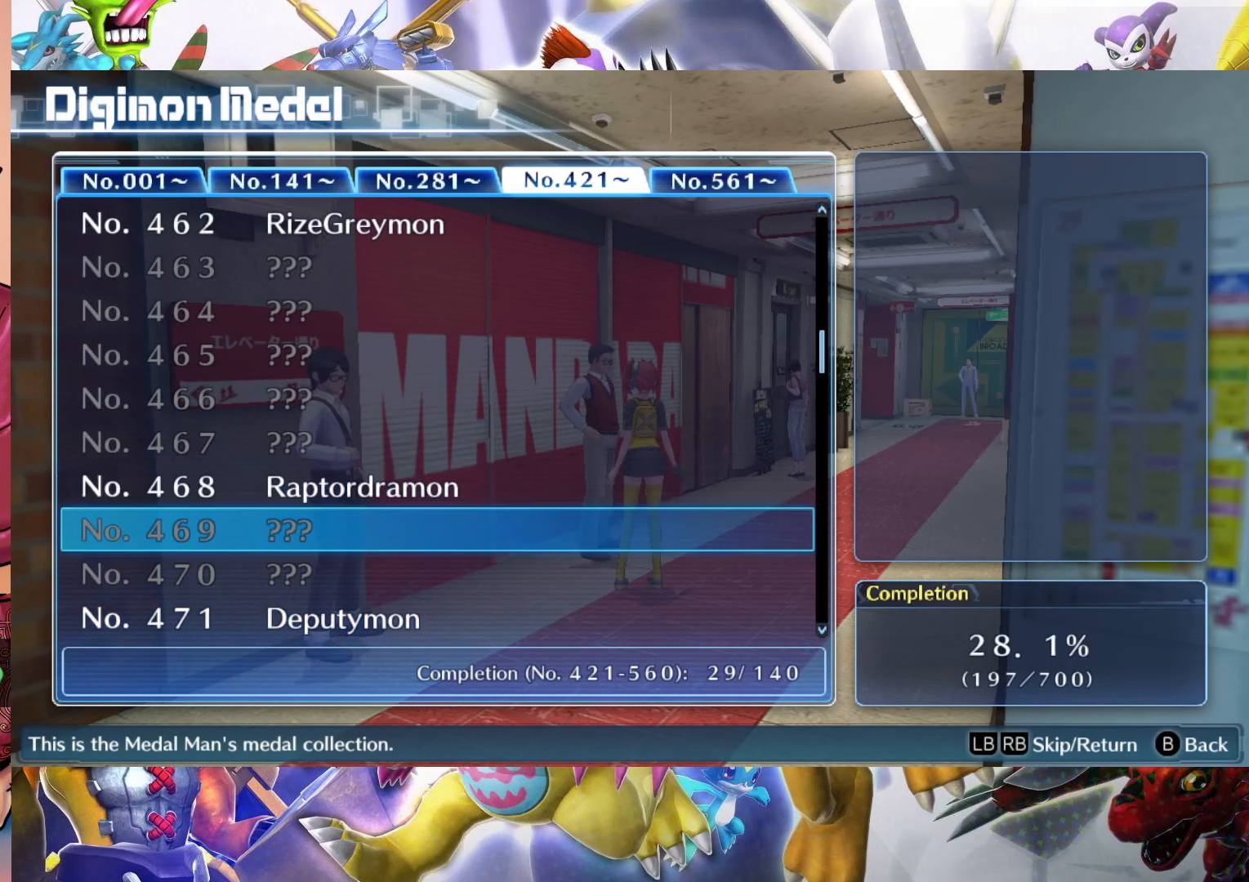
{"buttons": [], "left_stick": "up", "right_stick": "center", "events": [[283, "left_stick", "center"], [450, "left_stick", "up"]]}
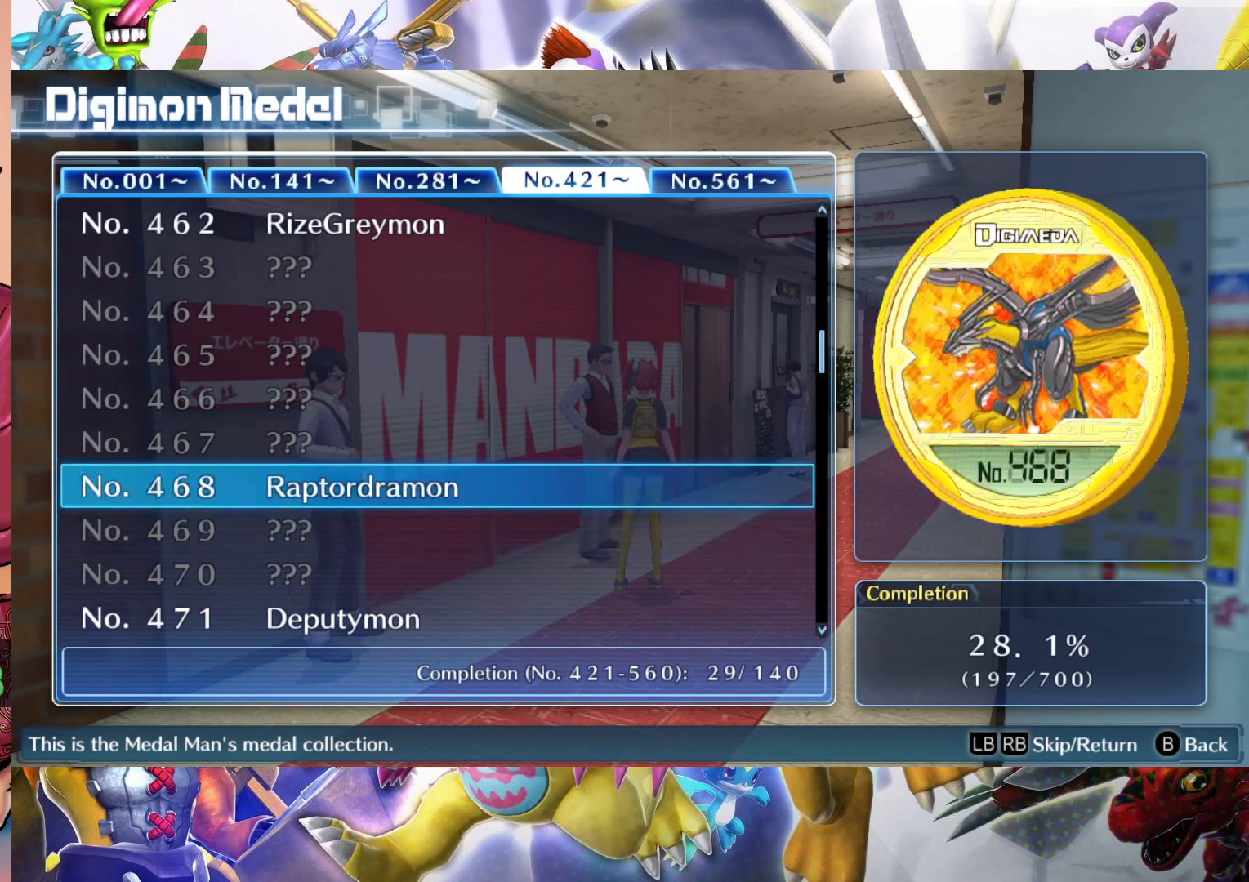
{"buttons": [], "left_stick": "center", "right_stick": "center", "events": [[117, "left_stick", "center"]]}
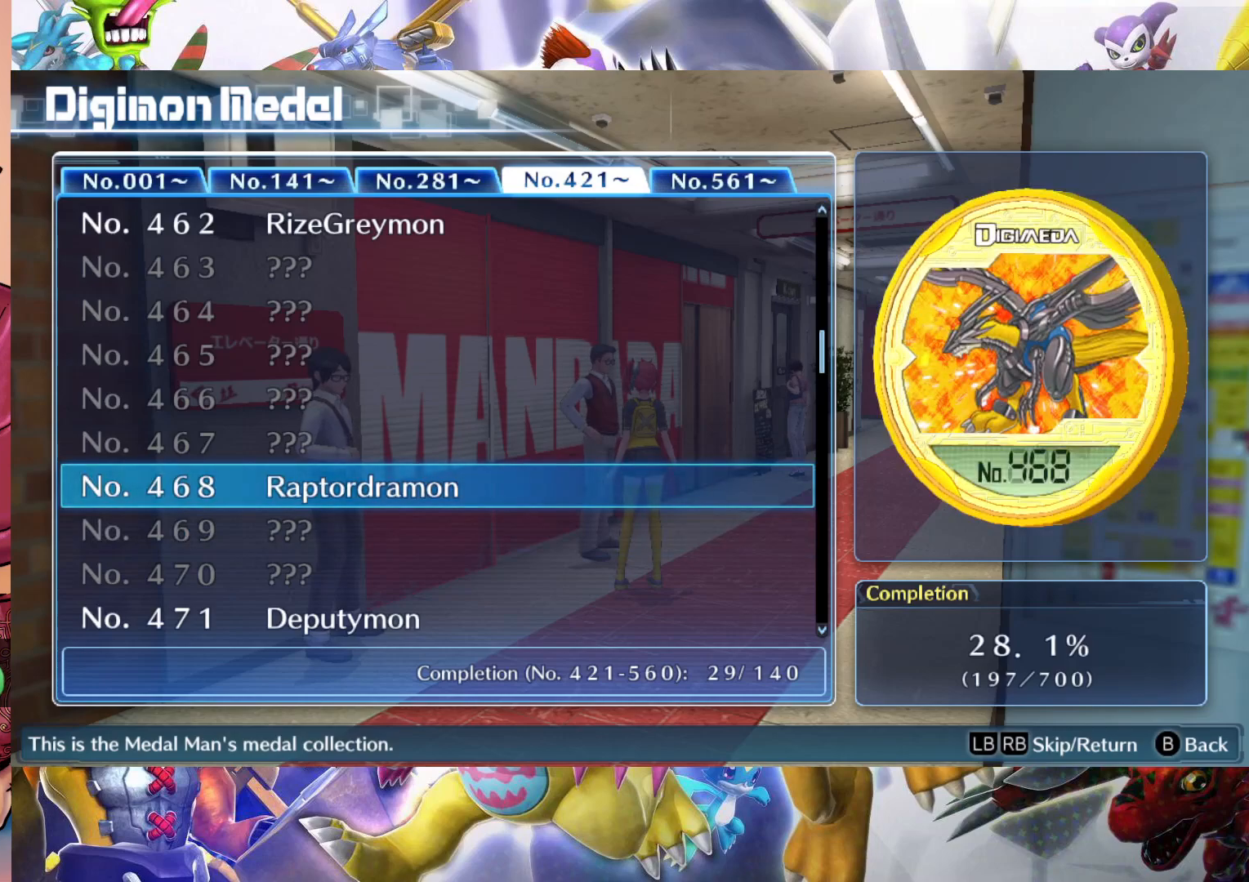
{"buttons": [], "left_stick": "down", "right_stick": "center", "events": [[100, "left_stick", "down"], [250, "left_stick", "center"], [317, "left_stick", "down"]]}
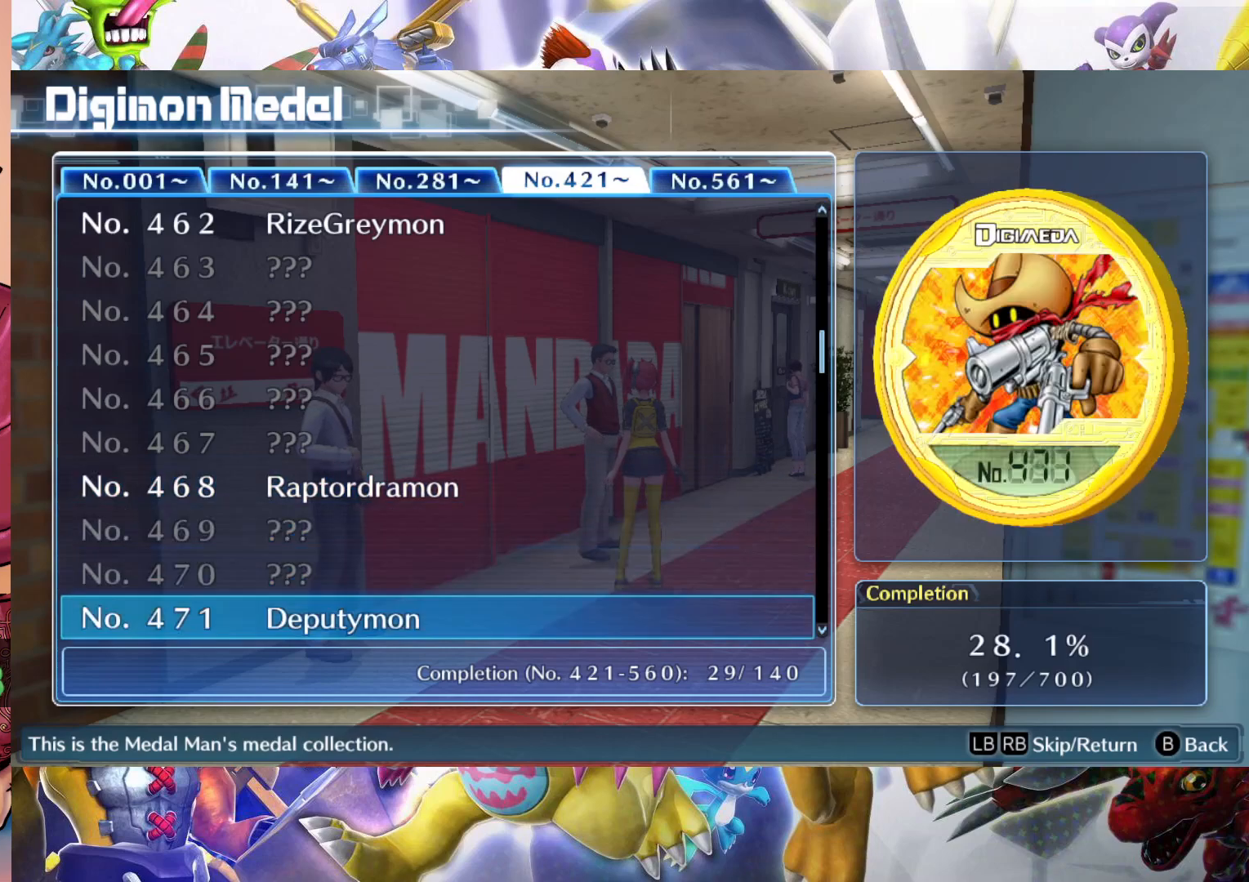
{"buttons": [], "left_stick": "center", "right_stick": "center", "events": [[133, "left_stick", "center"]]}
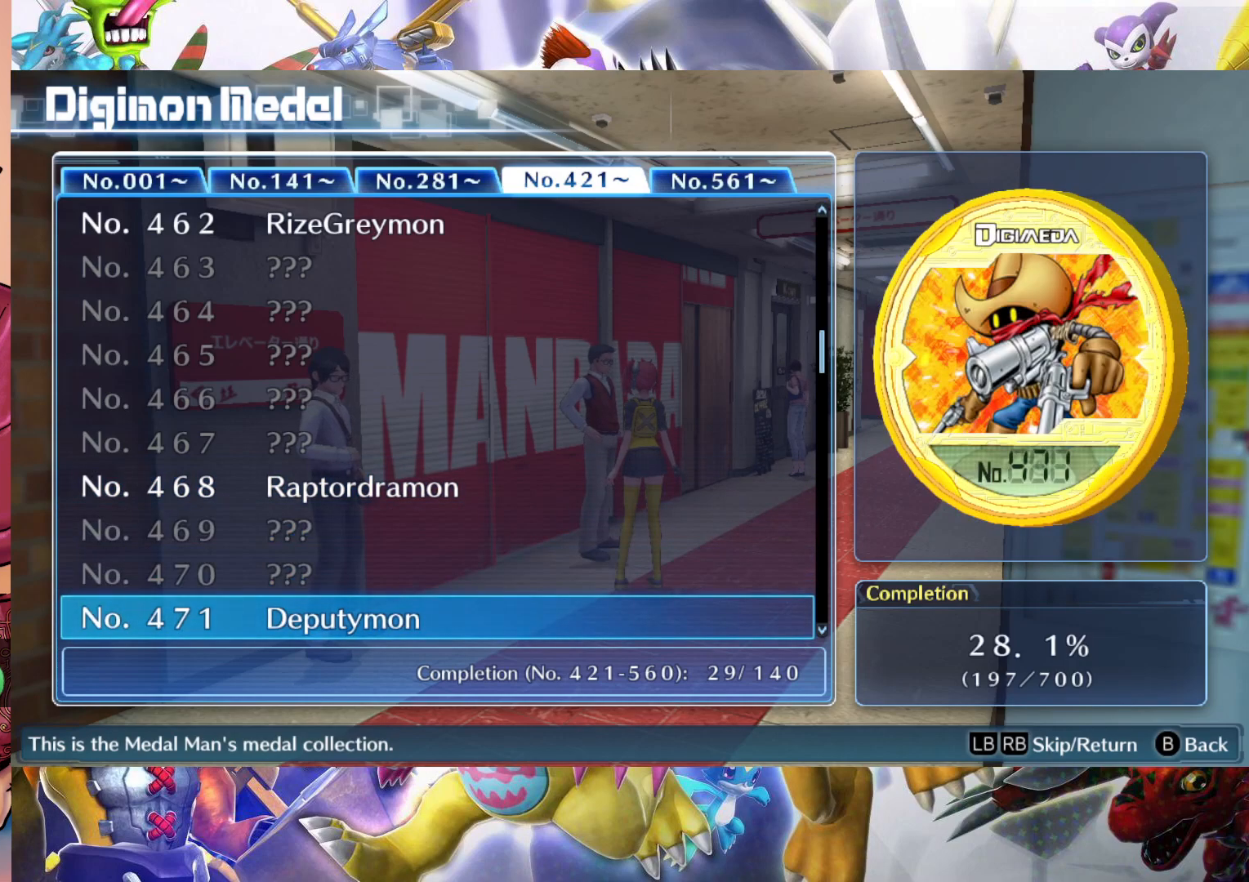
{"buttons": [], "left_stick": "up", "right_stick": "center", "events": [[50, "left_stick", "down"], [333, "left_stick", "center"], [400, "left_stick", "up"]]}
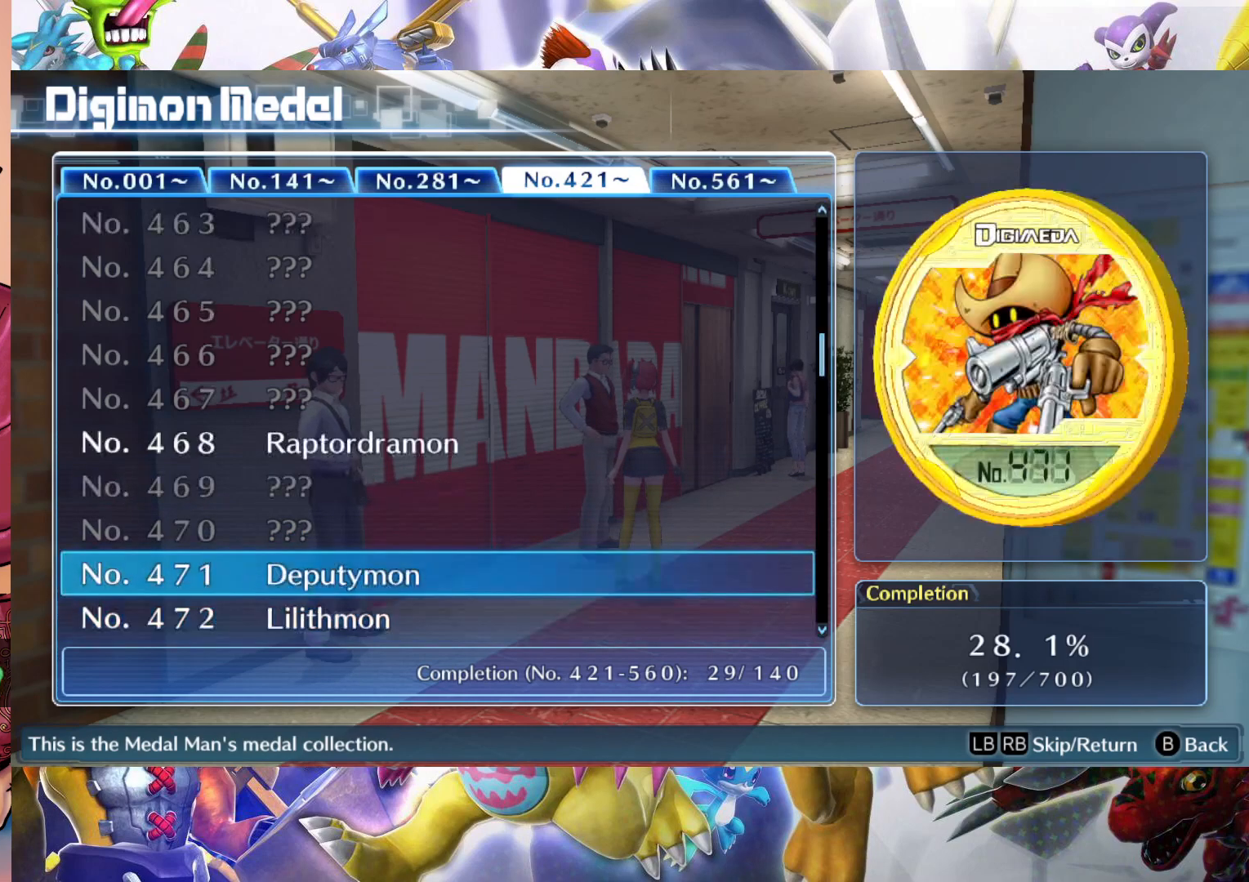
{"buttons": [], "left_stick": "down", "right_stick": "center", "events": [[33, "left_stick", "center"], [417, "left_stick", "down"]]}
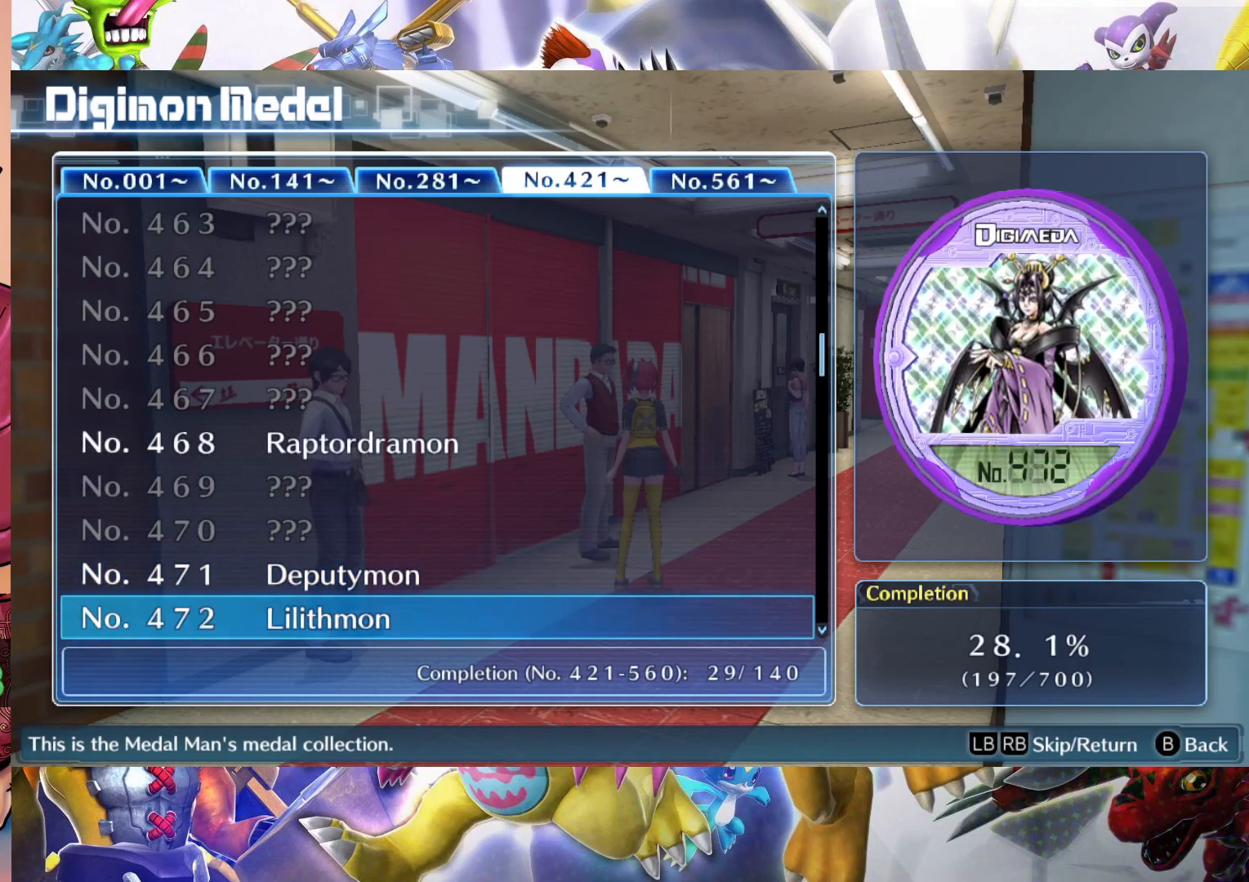
{"buttons": [], "left_stick": "center", "right_stick": "center", "events": [[83, "left_stick", "center"]]}
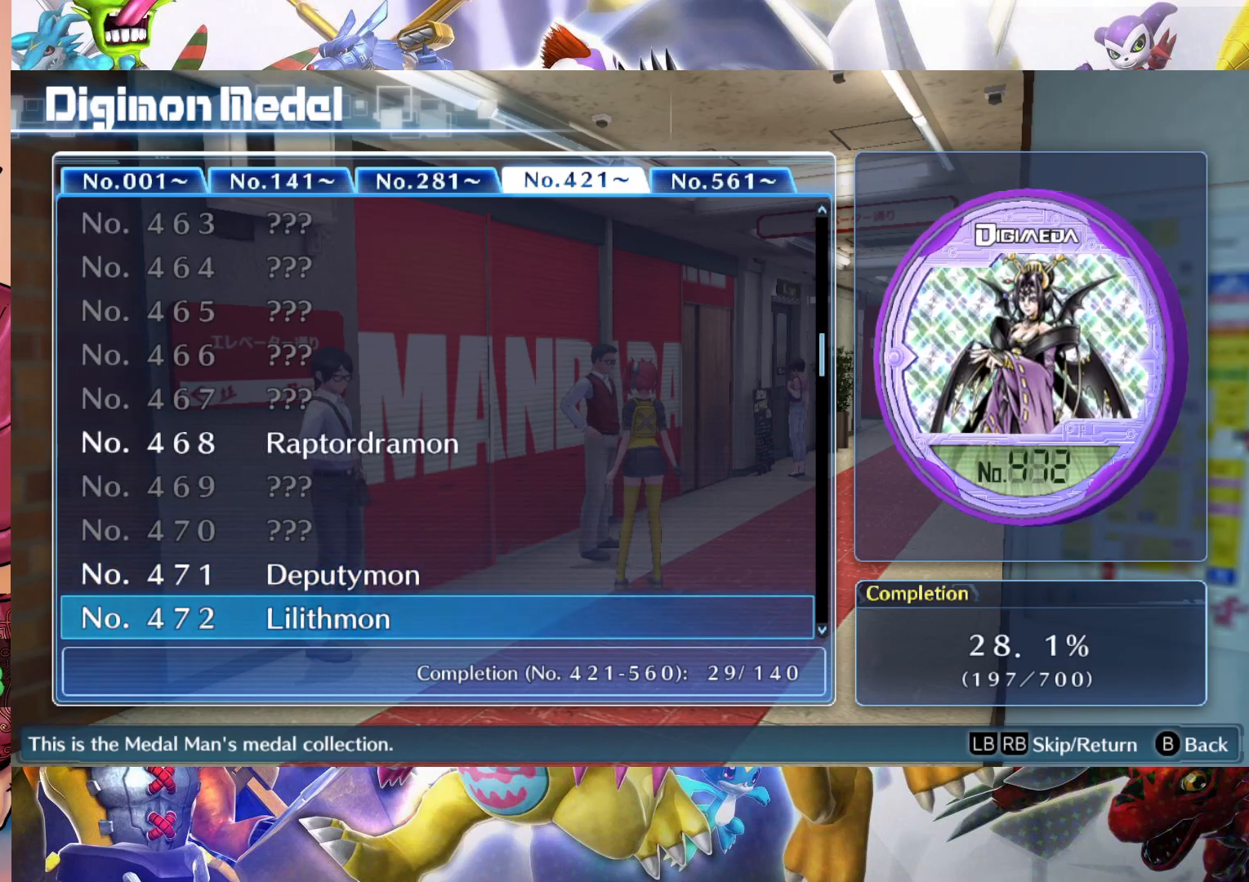
{"buttons": [], "left_stick": "center", "right_stick": "center", "events": []}
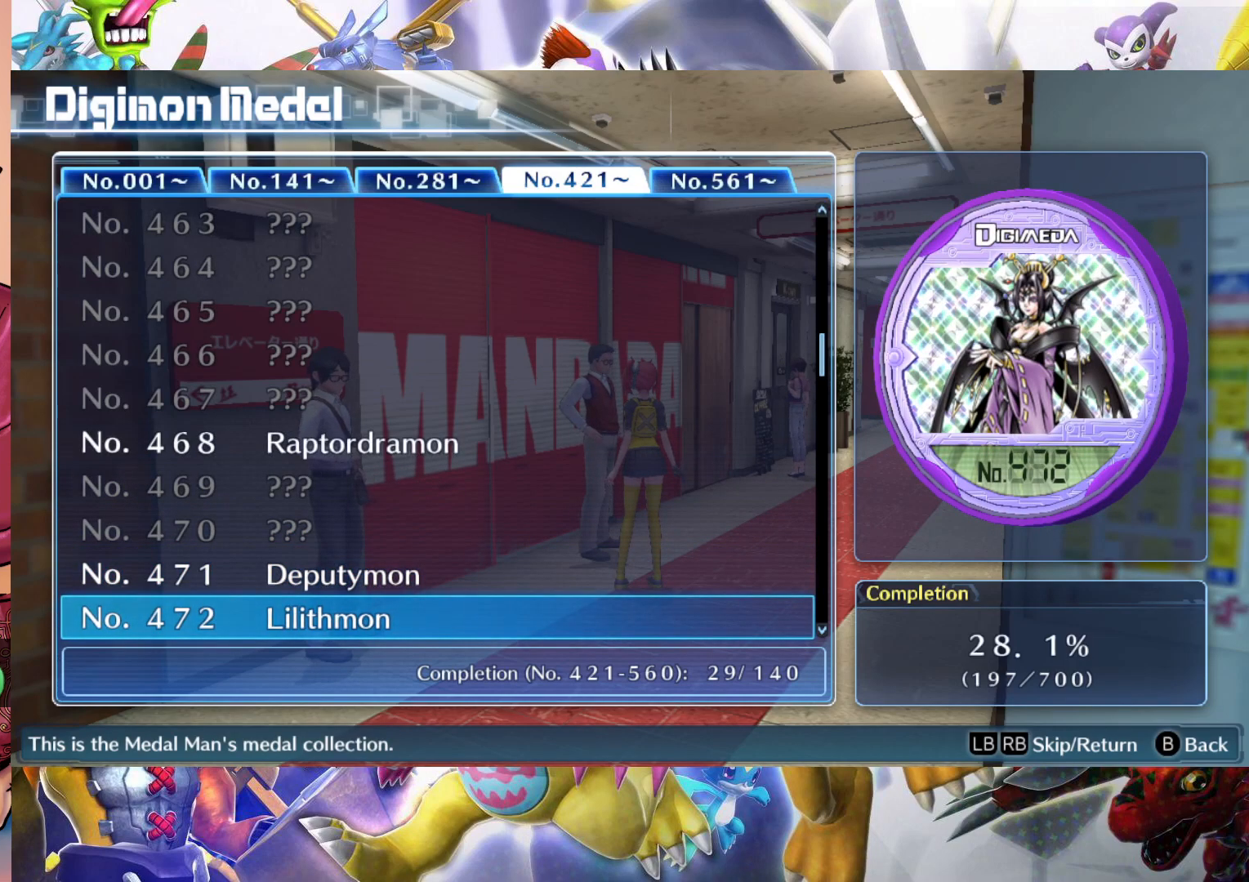
{"buttons": [], "left_stick": "center", "right_stick": "center", "events": []}
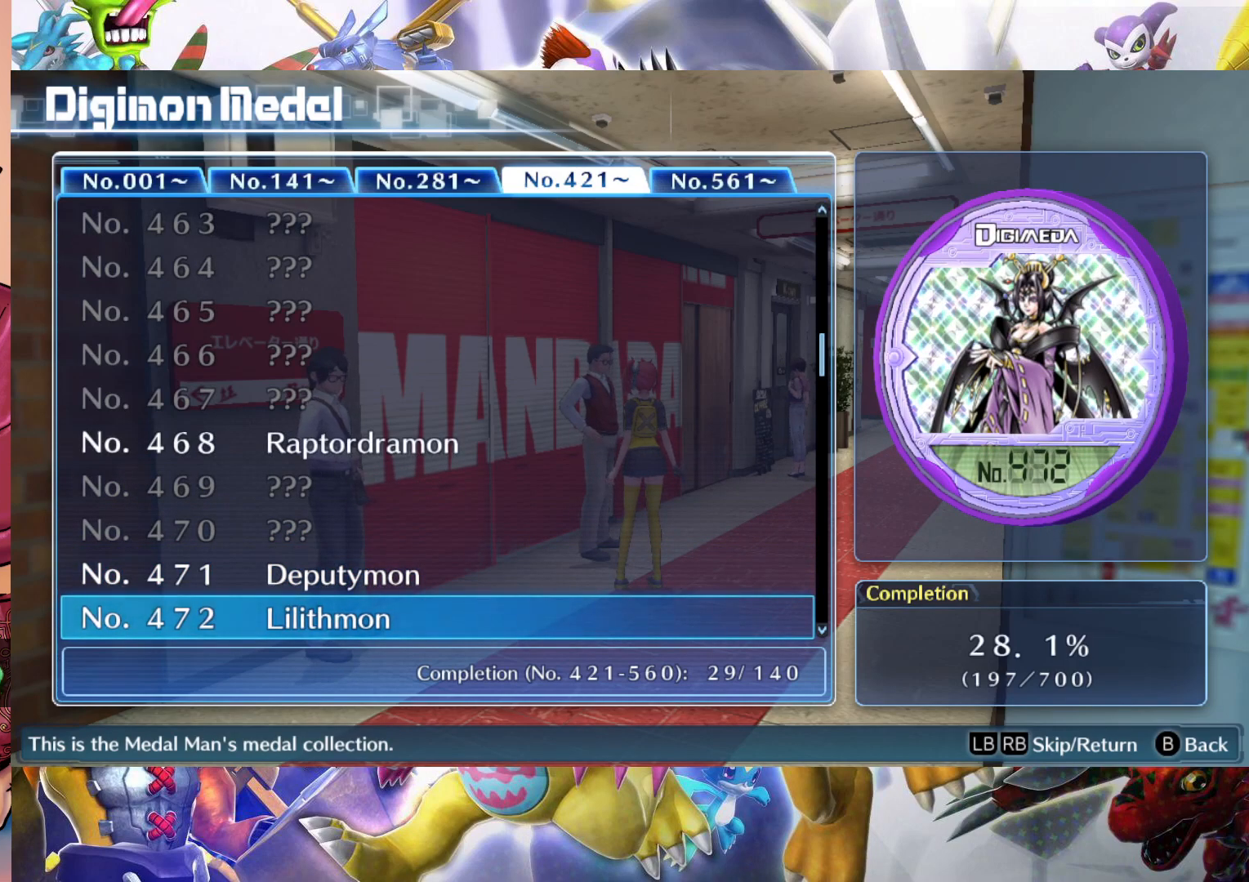
{"buttons": [], "left_stick": "center", "right_stick": "center", "events": []}